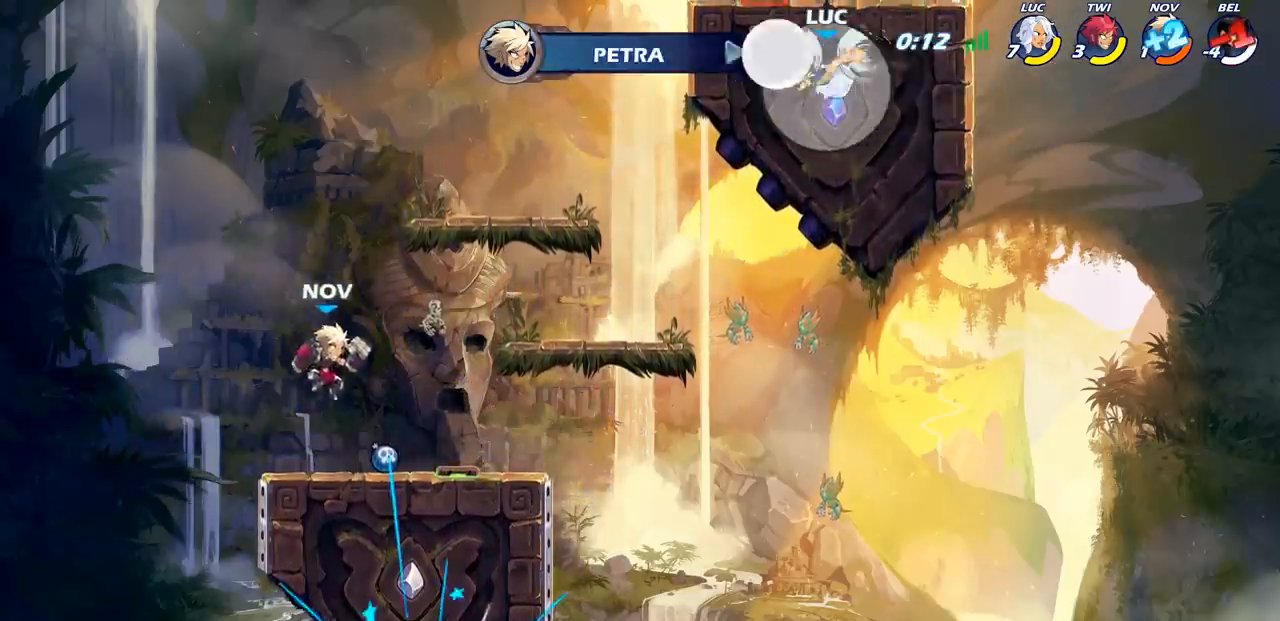
Gameplay with a controller (PlayStation layout); each line is a JSON object with the inputs held at the frame after it. "events" lists button and stick changes between this image and that frame as [ms after this image, input, new state], when the widget could be followed in between.
{"buttons": ["CIRCLE"], "left_stick": "down", "right_stick": "center", "events": []}
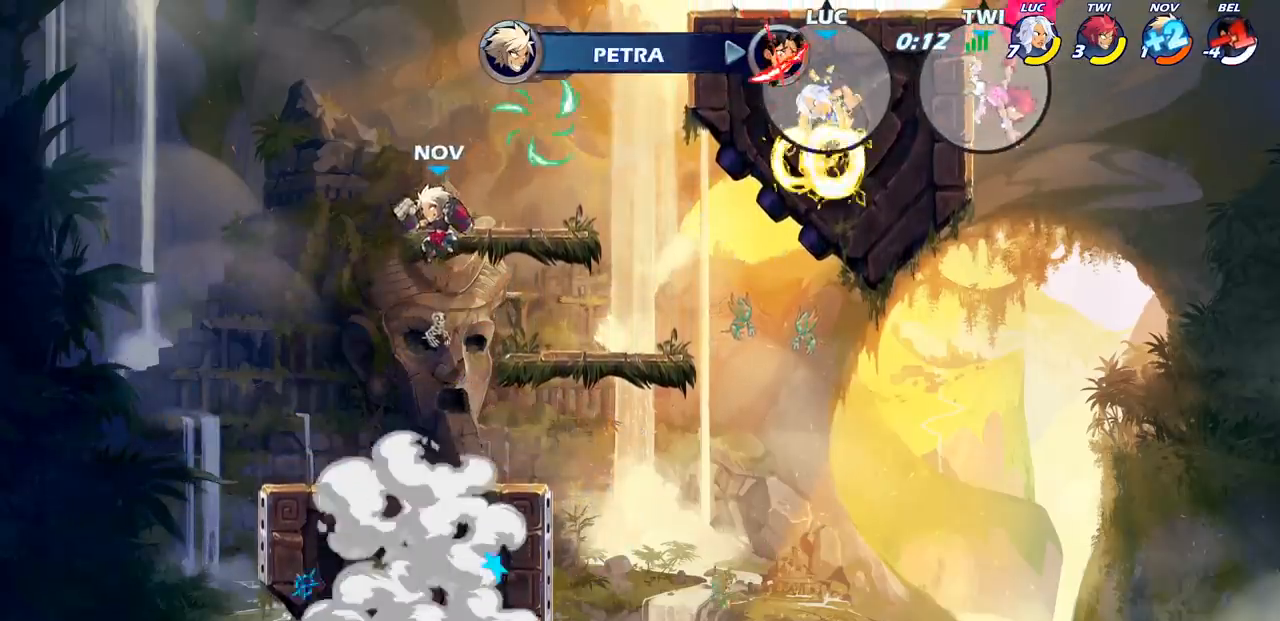
{"buttons": [], "left_stick": "left", "right_stick": "center", "events": [[67, "CIRCLE", "up"], [100, "left_stick", "center"], [183, "left_stick", "left"]]}
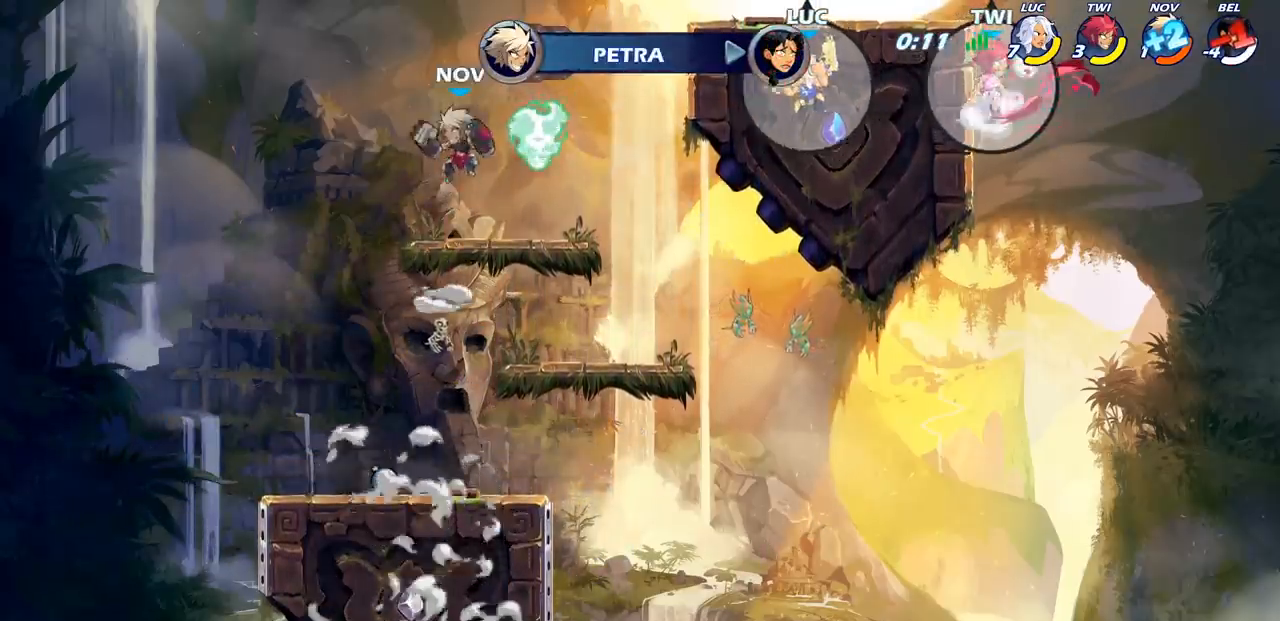
{"buttons": [], "left_stick": "right", "right_stick": "center", "events": [[17, "left_stick", "down-left"], [267, "left_stick", "down-right"], [467, "left_stick", "right"]]}
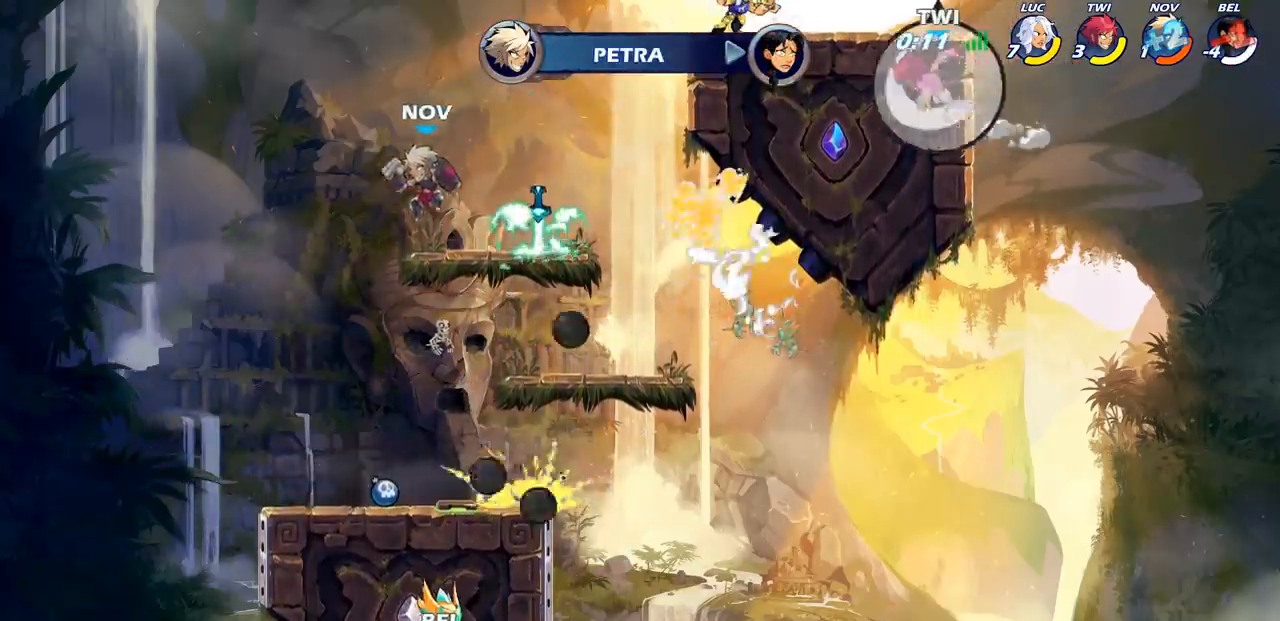
{"buttons": ["SQUARE"], "left_stick": "center", "right_stick": "center", "events": [[383, "left_stick", "left"], [433, "left_stick", "center"], [500, "SQUARE", "down"]]}
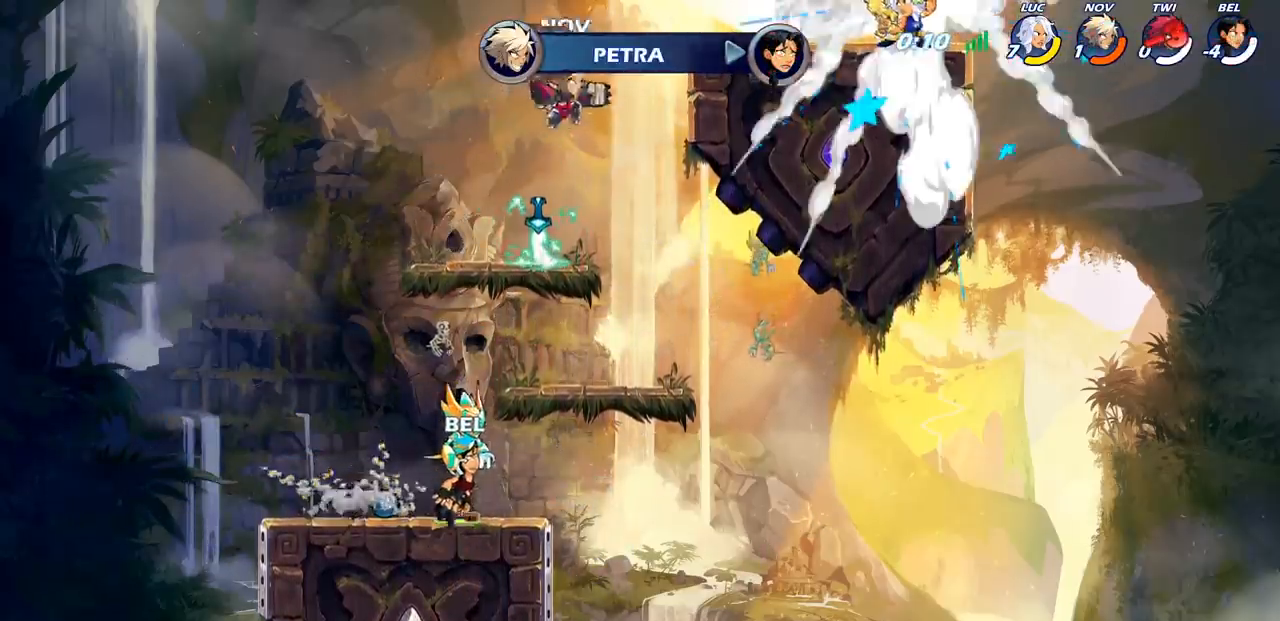
{"buttons": [], "left_stick": "center", "right_stick": "center", "events": [[67, "SQUARE", "up"], [200, "SQUARE", "down"], [300, "SQUARE", "up"], [400, "SQUARE", "down"], [500, "SQUARE", "up"]]}
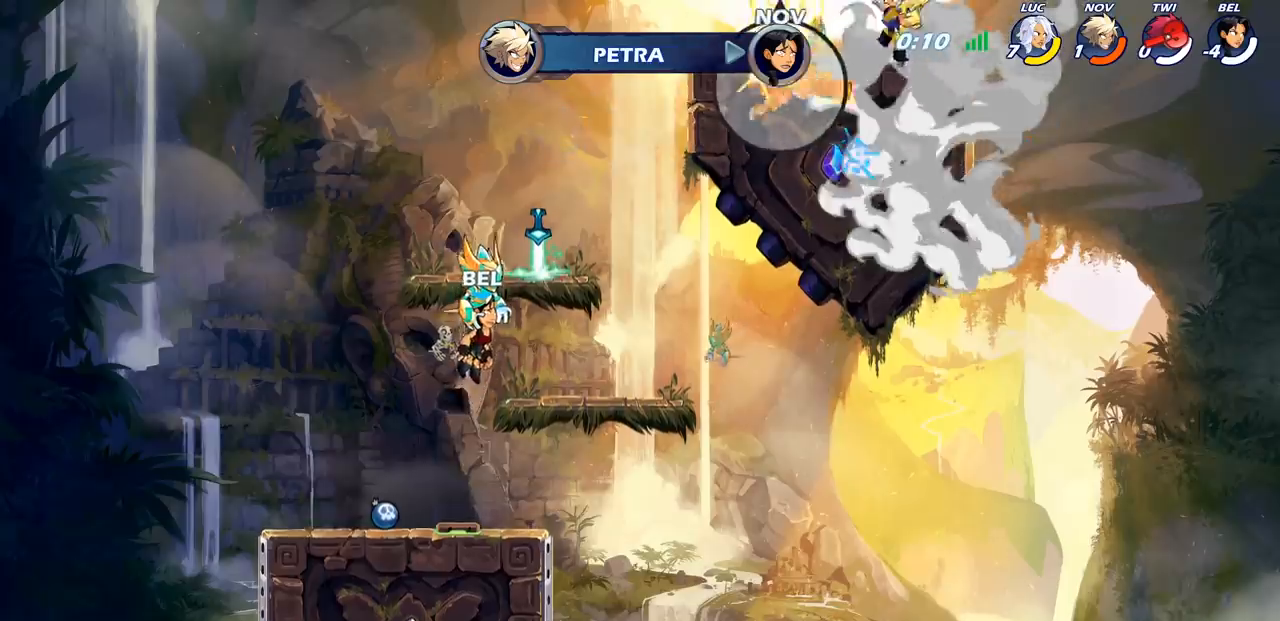
{"buttons": [], "left_stick": "center", "right_stick": "center", "events": [[83, "SQUARE", "down"], [183, "SQUARE", "up"]]}
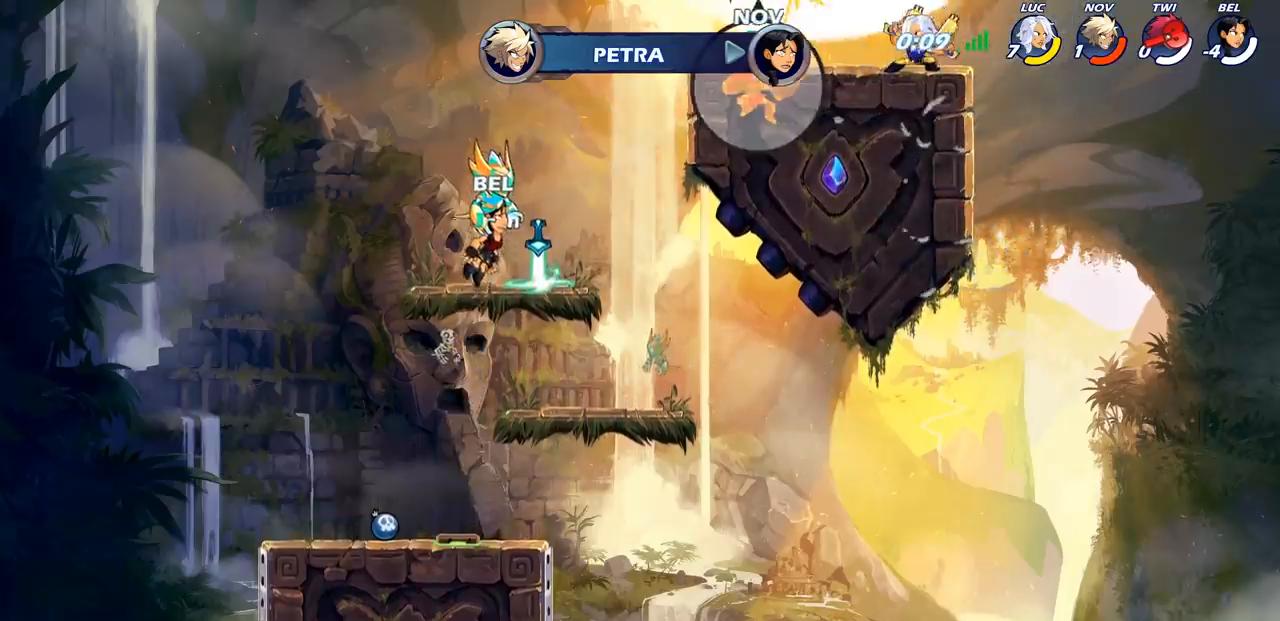
{"buttons": [], "left_stick": "center", "right_stick": "center", "events": [[117, "CIRCLE", "down"], [200, "CIRCLE", "up"]]}
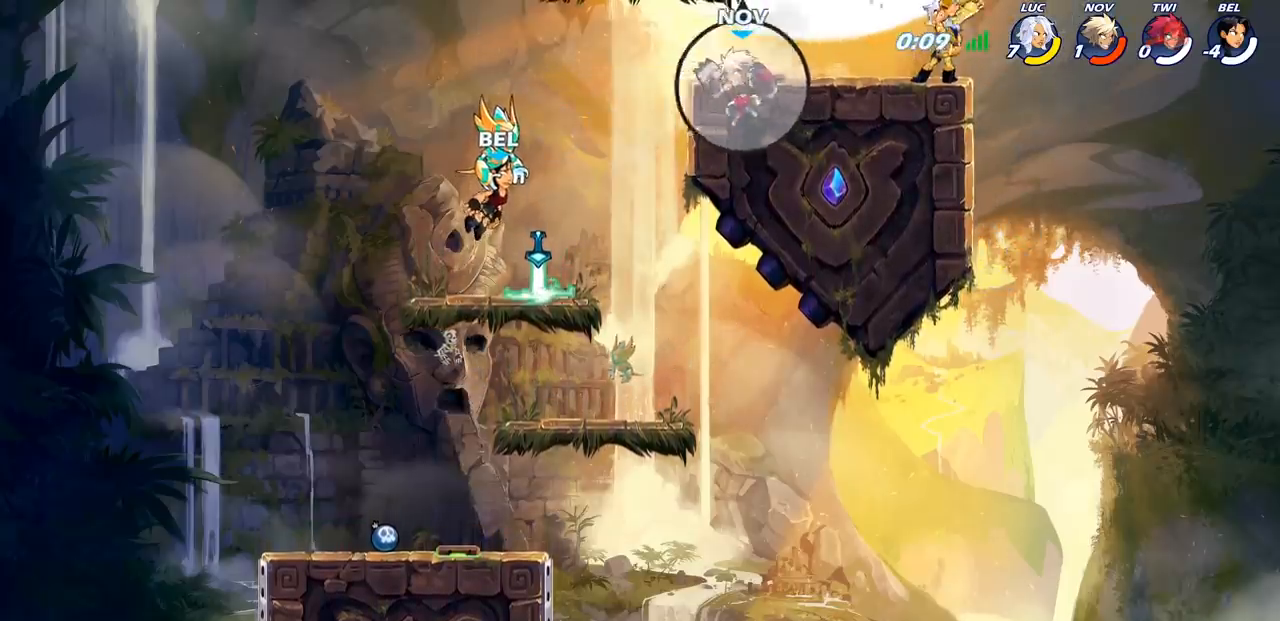
{"buttons": [], "left_stick": "center", "right_stick": "center", "events": []}
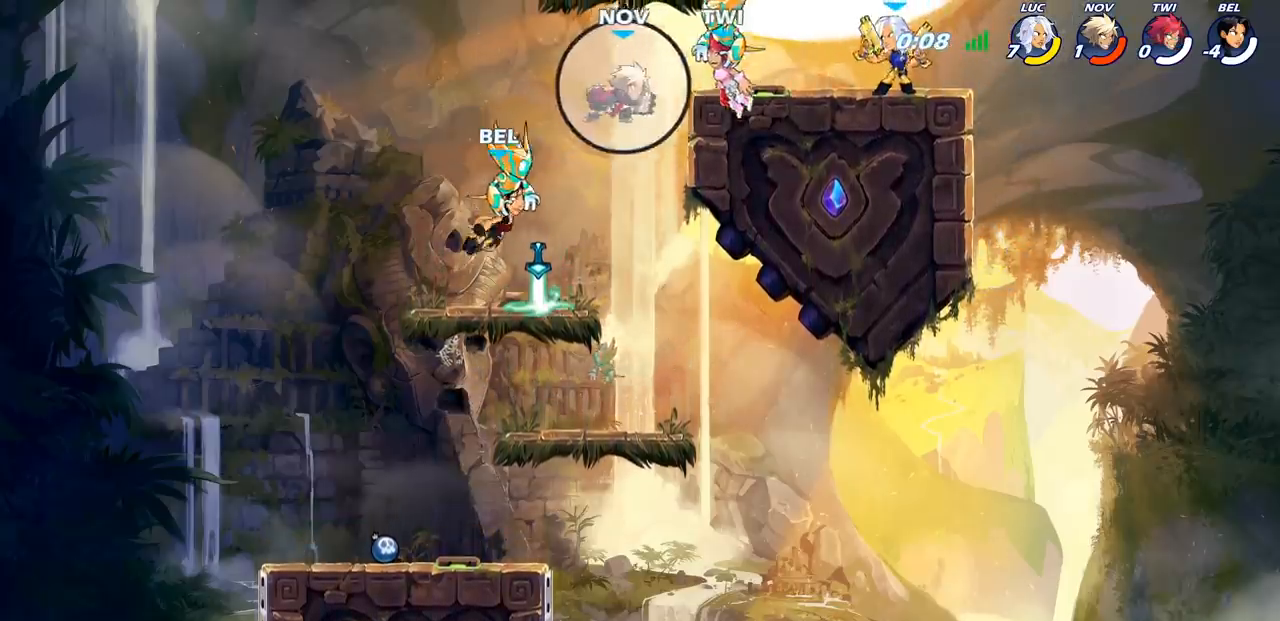
{"buttons": [], "left_stick": "center", "right_stick": "center", "events": [[50, "left_stick", "left"], [100, "R2", "down"], [133, "SQUARE", "down"], [183, "R2", "up"], [183, "left_stick", "down"], [233, "SQUARE", "up"], [250, "left_stick", "center"]]}
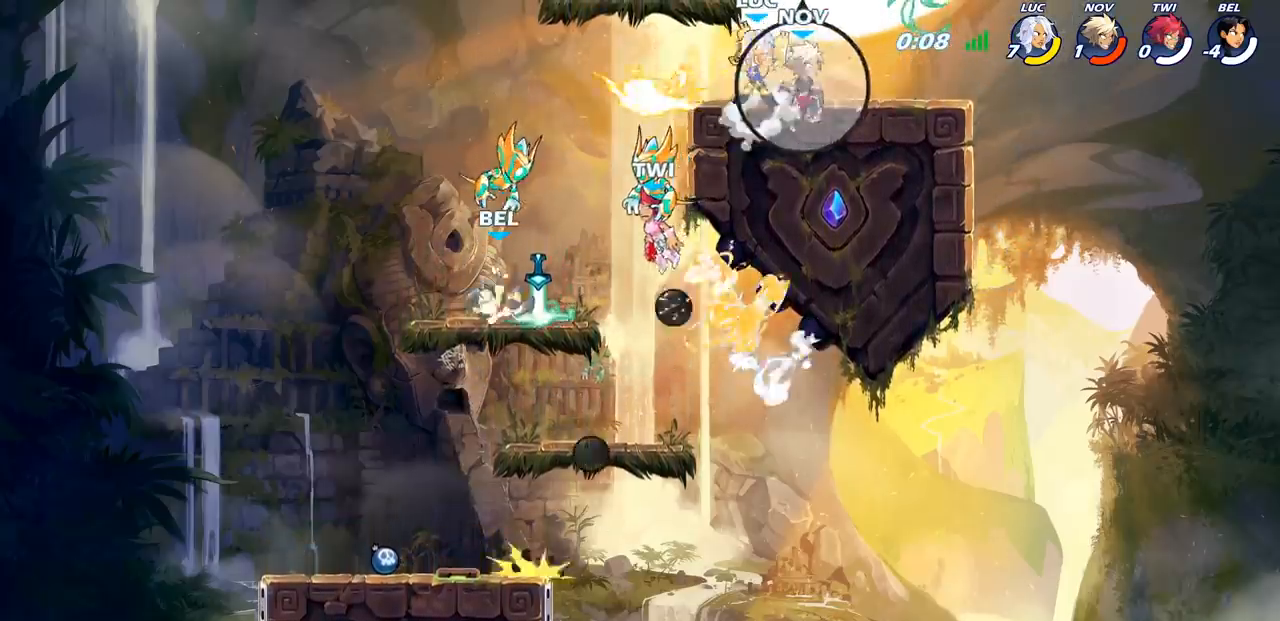
{"buttons": [], "left_stick": "right", "right_stick": "center", "events": [[283, "left_stick", "right"]]}
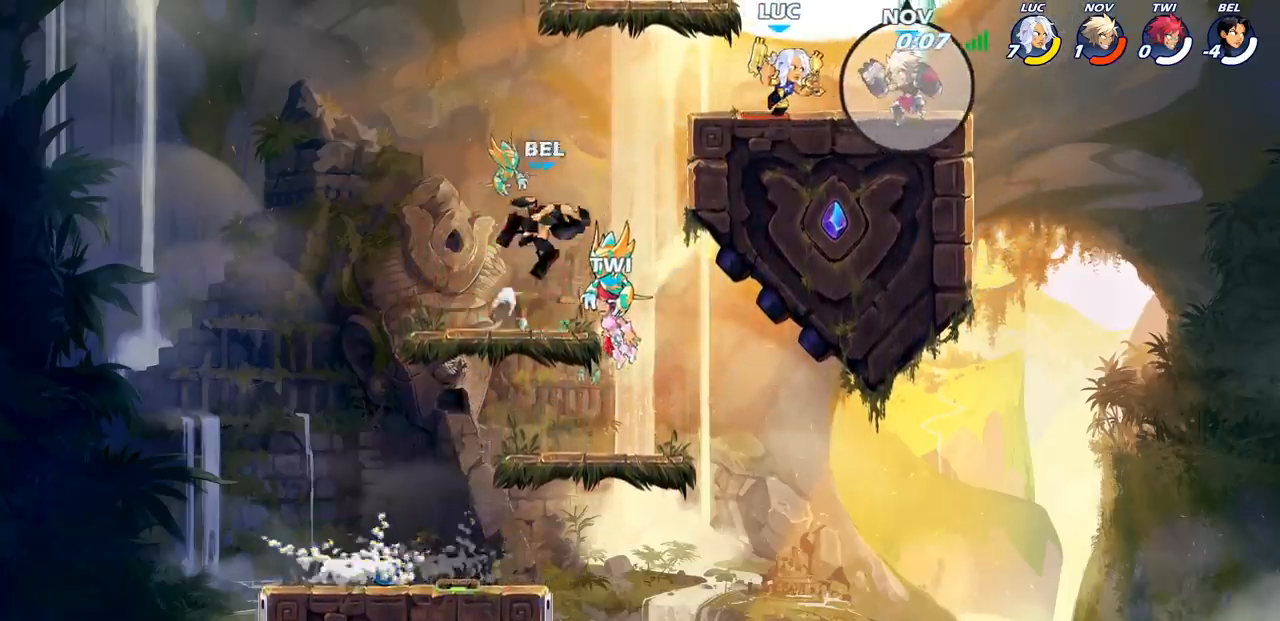
{"buttons": [], "left_stick": "center", "right_stick": "center", "events": [[83, "left_stick", "center"], [117, "SQUARE", "down"], [217, "SQUARE", "up"]]}
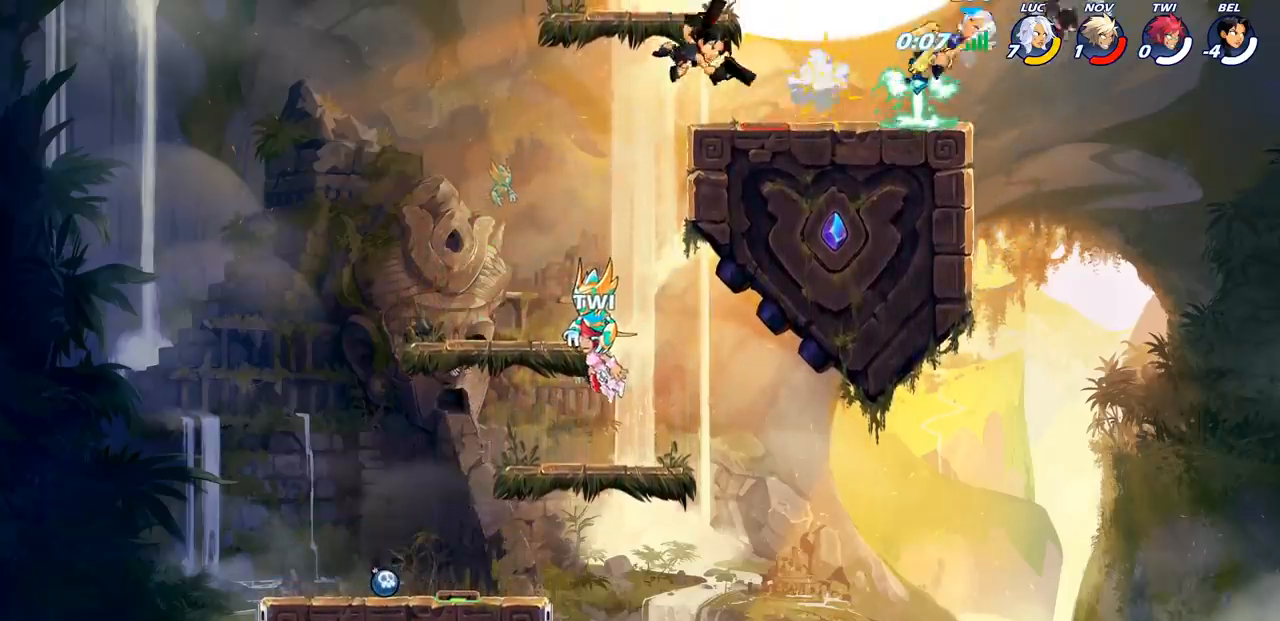
{"buttons": ["CIRCLE"], "left_stick": "left", "right_stick": "center", "events": [[217, "left_stick", "left"], [367, "R2", "down"], [400, "CIRCLE", "down"], [467, "R2", "up"]]}
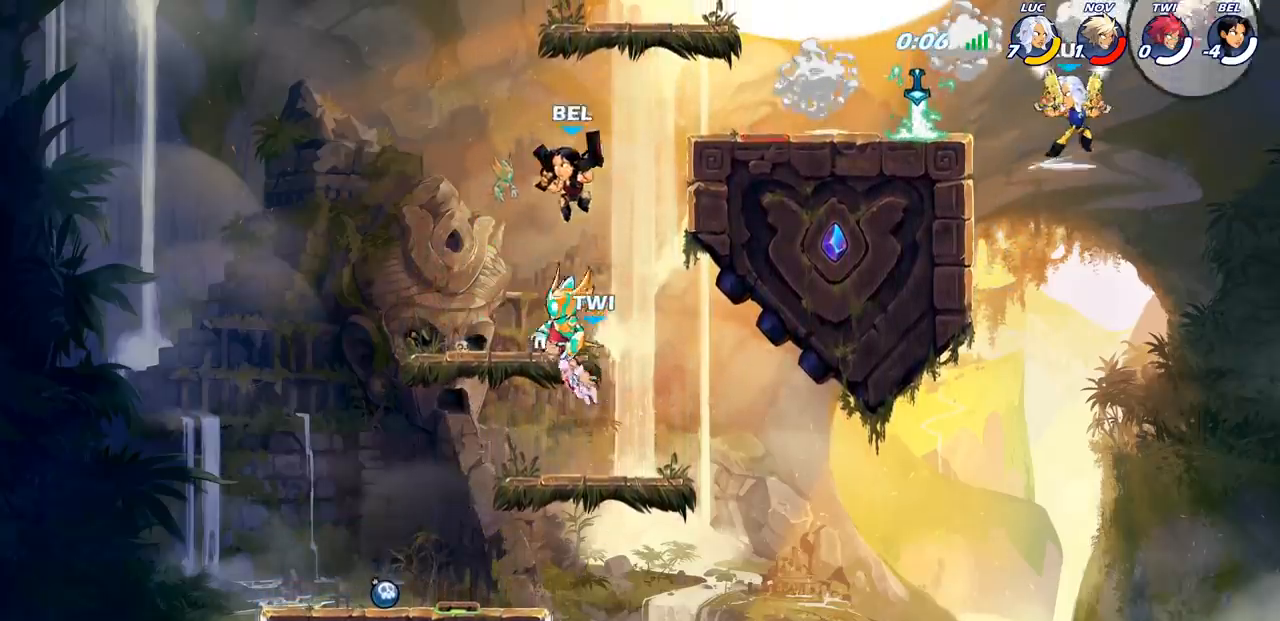
{"buttons": [], "left_stick": "center", "right_stick": "center", "events": [[17, "CIRCLE", "up"], [400, "left_stick", "center"]]}
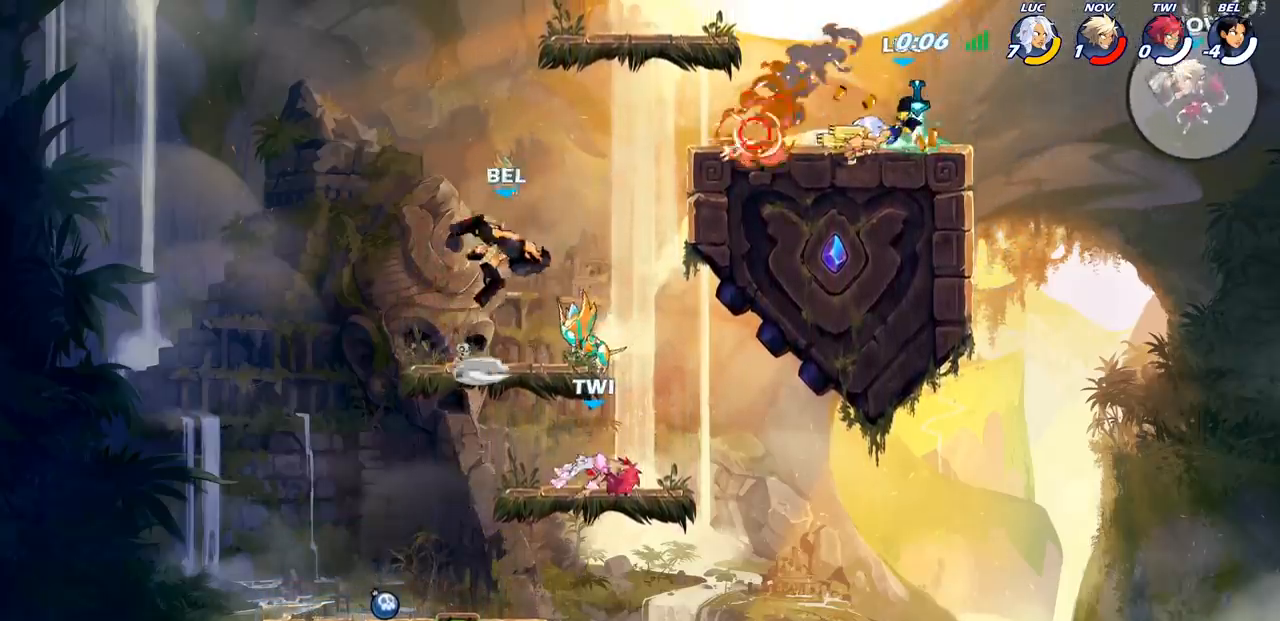
{"buttons": [], "left_stick": "left", "right_stick": "center", "events": [[167, "left_stick", "left"]]}
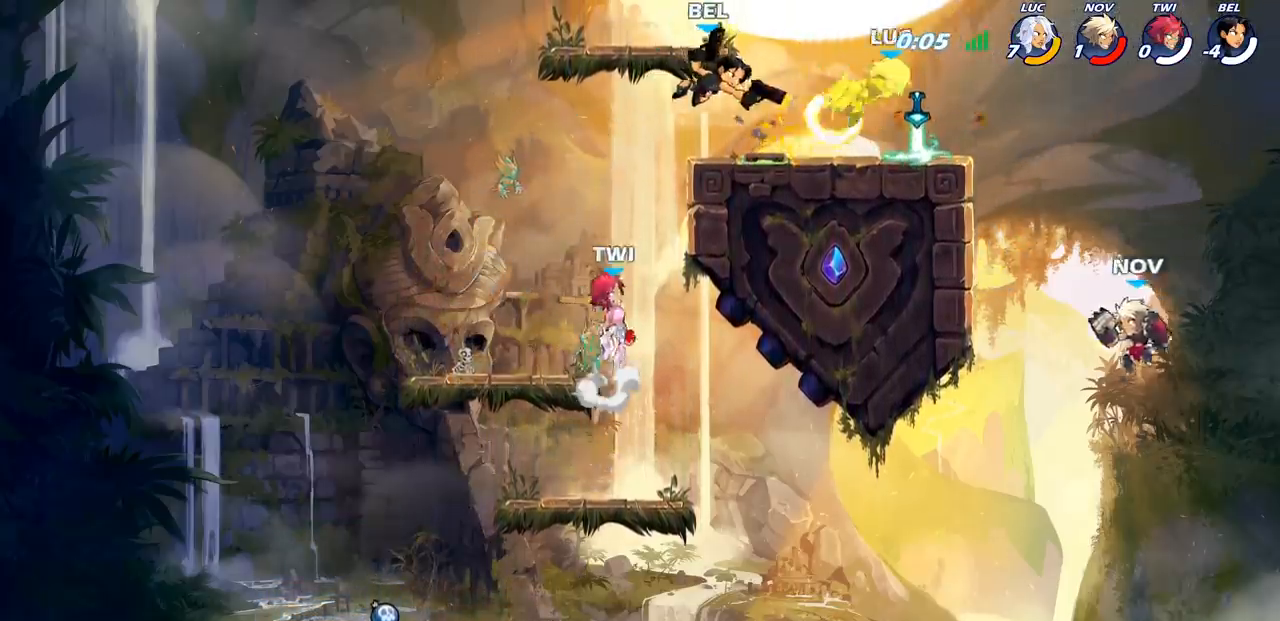
{"buttons": [], "left_stick": "down-left", "right_stick": "center", "events": [[83, "left_stick", "right"], [217, "left_stick", "center"], [267, "left_stick", "left"], [433, "left_stick", "down-left"]]}
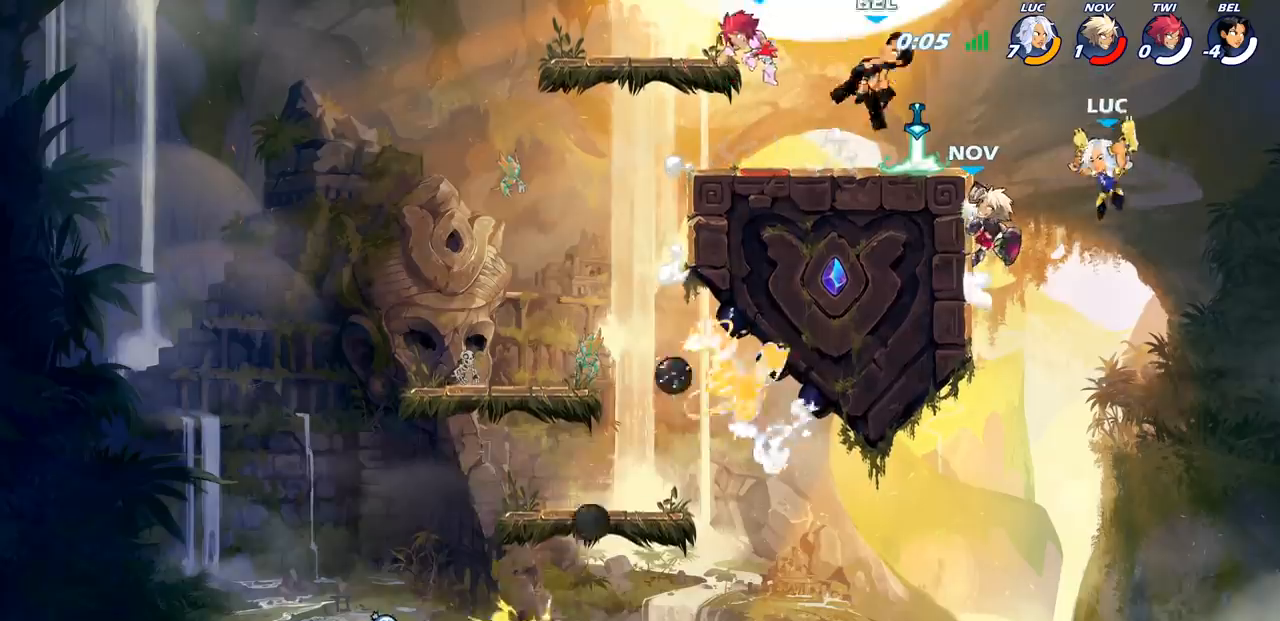
{"buttons": [], "left_stick": "center", "right_stick": "center", "events": [[150, "left_stick", "left"], [250, "CROSS", "down"], [333, "SQUARE", "down"], [333, "left_stick", "center"], [350, "CROSS", "up"], [367, "right_stick", "down-left"], [433, "SQUARE", "up"], [433, "right_stick", "center"]]}
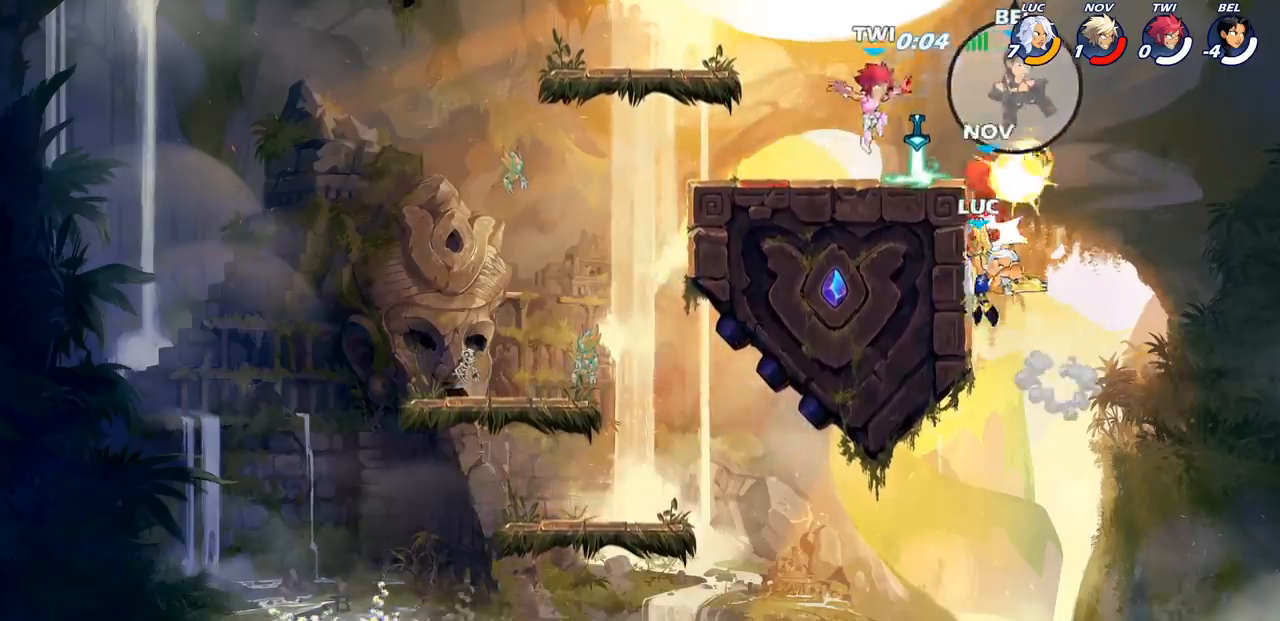
{"buttons": [], "left_stick": "center", "right_stick": "center", "events": [[333, "CROSS", "down"], [350, "CIRCLE", "down"], [350, "CROSS", "up"], [450, "CIRCLE", "up"]]}
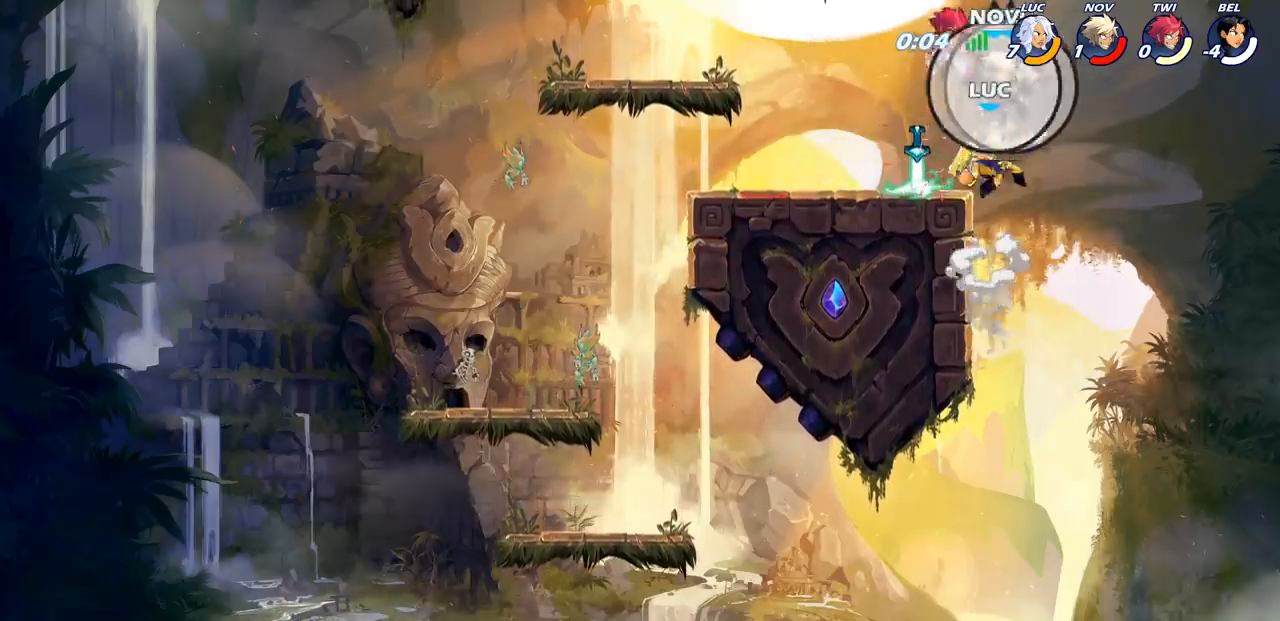
{"buttons": [], "left_stick": "center", "right_stick": "center", "events": [[50, "left_stick", "left"], [233, "left_stick", "center"]]}
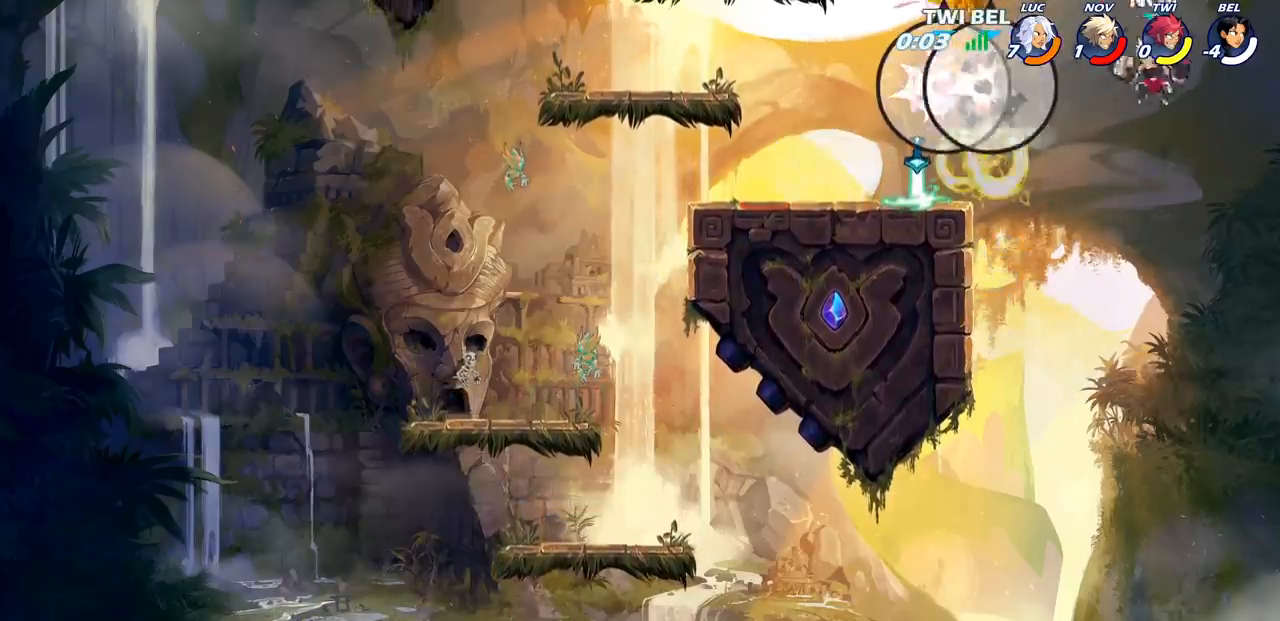
{"buttons": [], "left_stick": "left", "right_stick": "center", "events": [[117, "left_stick", "left"]]}
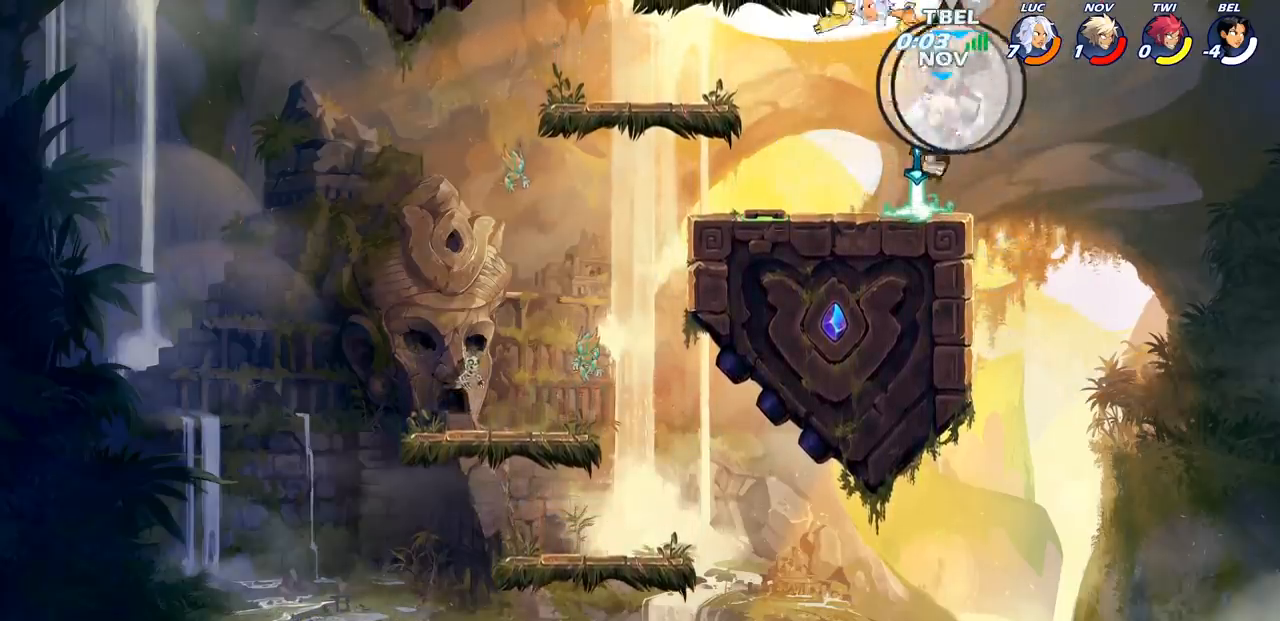
{"buttons": ["CIRCLE"], "left_stick": "down-left", "right_stick": "center", "events": [[83, "left_stick", "down-left"], [217, "R2", "down"], [233, "CIRCLE", "down"], [500, "R2", "up"]]}
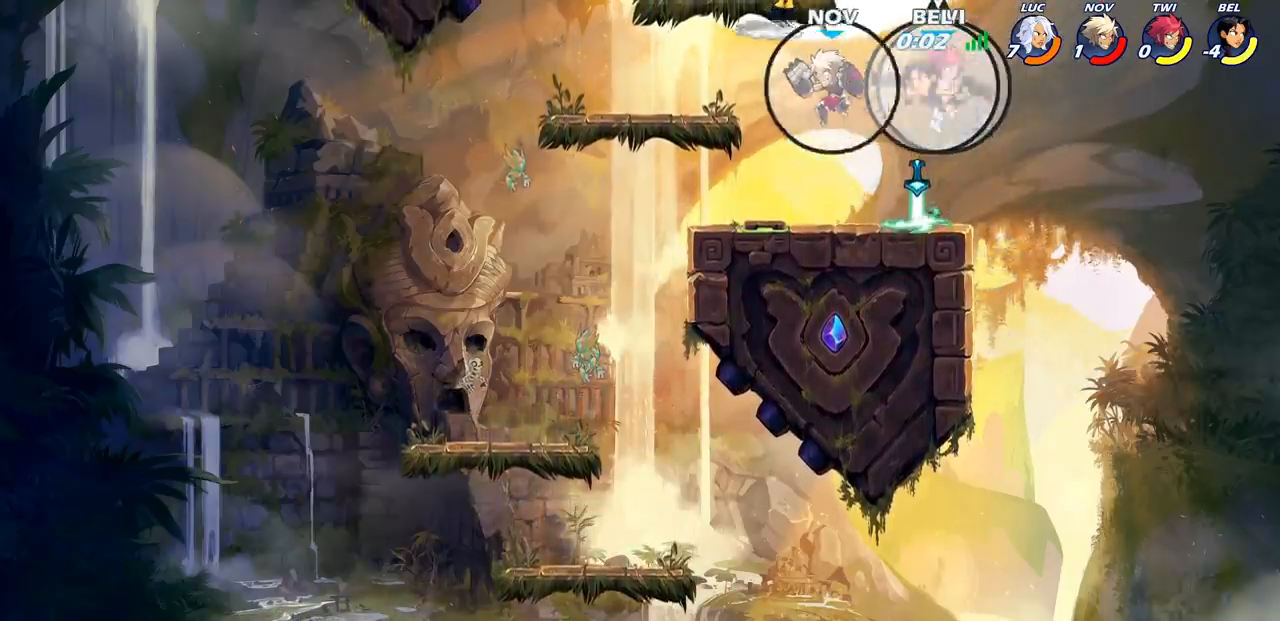
{"buttons": [], "left_stick": "down-left", "right_stick": "center", "events": [[33, "CIRCLE", "up"]]}
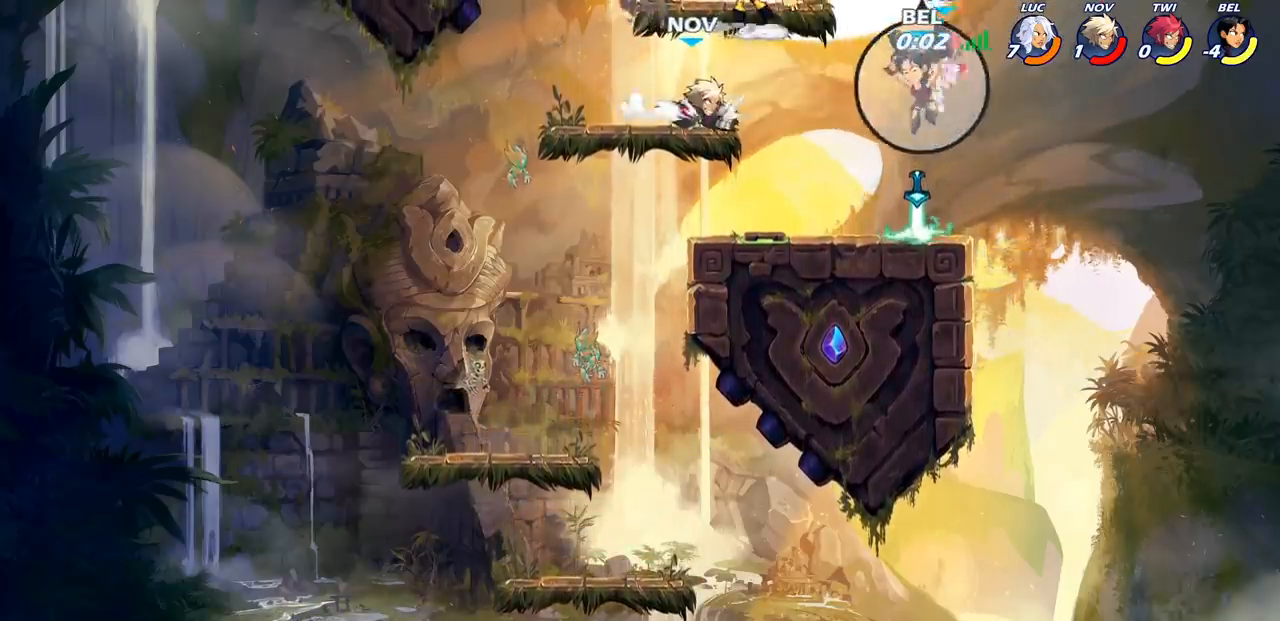
{"buttons": ["CIRCLE"], "left_stick": "down-left", "right_stick": "center", "events": [[200, "left_stick", "center"], [383, "left_stick", "down-left"], [483, "CIRCLE", "down"]]}
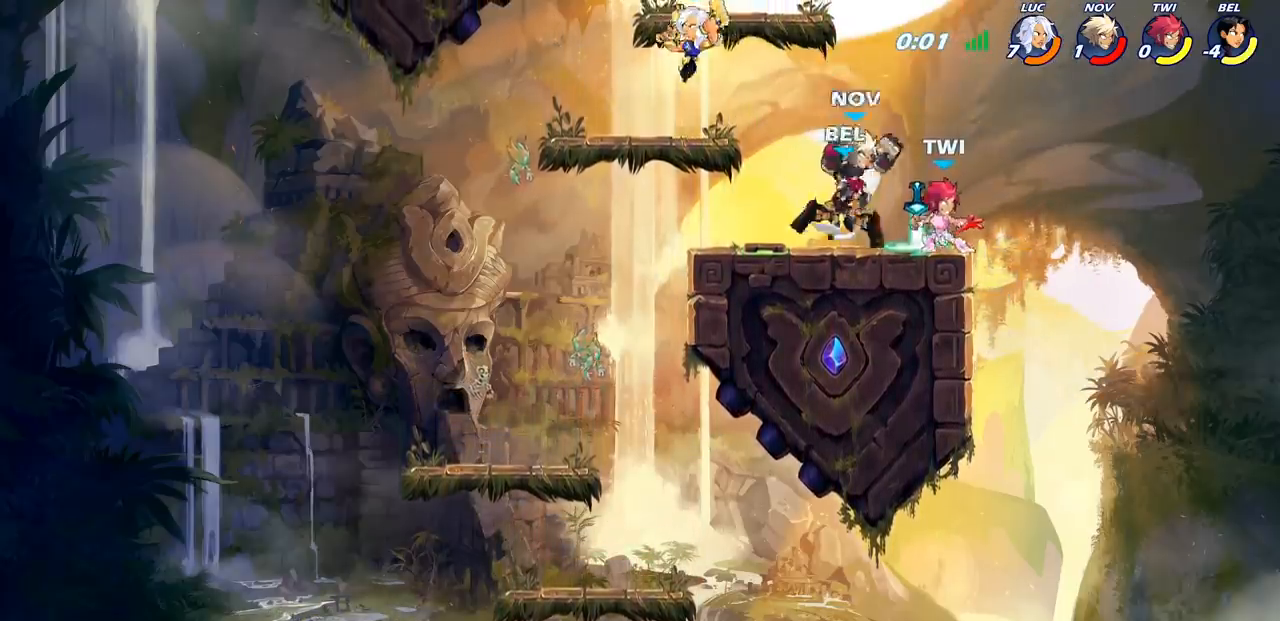
{"buttons": [], "left_stick": "center", "right_stick": "center", "events": [[183, "CIRCLE", "up"], [433, "left_stick", "center"]]}
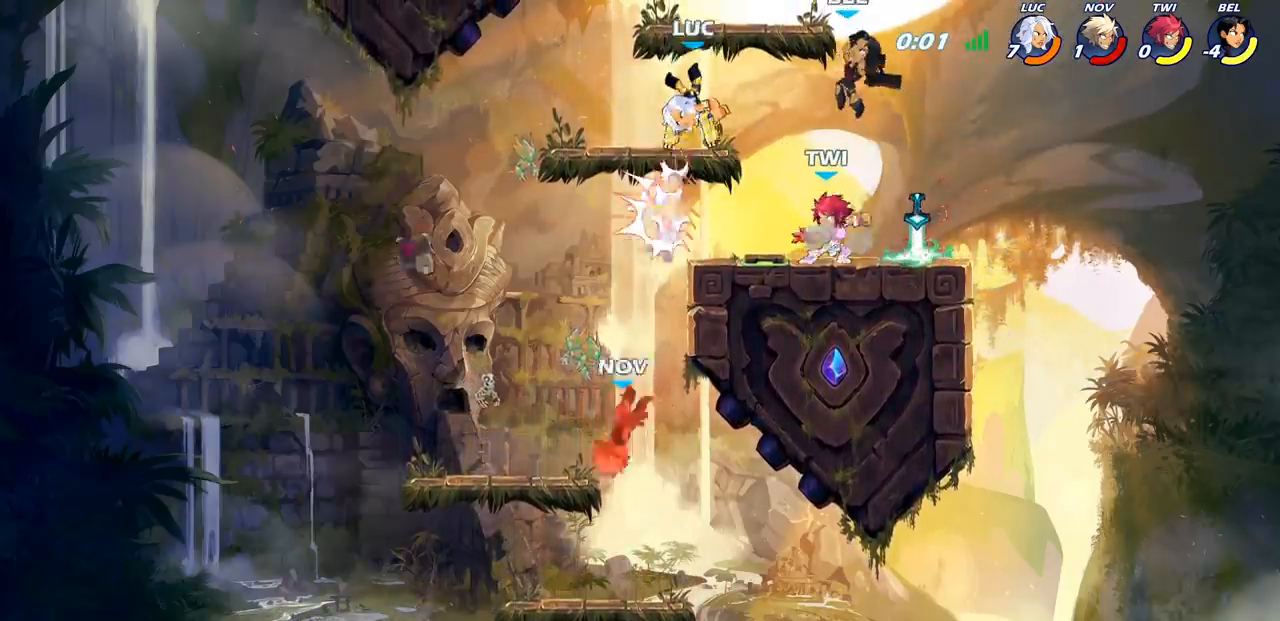
{"buttons": [], "left_stick": "left", "right_stick": "center", "events": [[117, "left_stick", "left"]]}
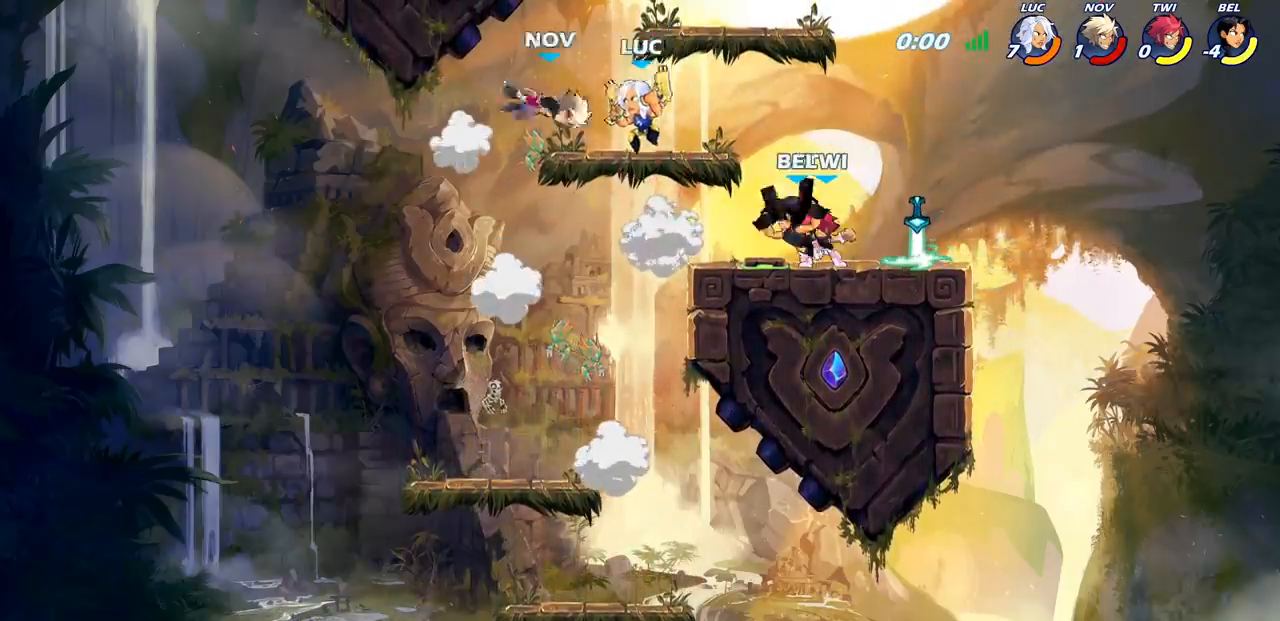
{"buttons": [], "left_stick": "center", "right_stick": "center", "events": [[17, "left_stick", "center"], [50, "CIRCLE", "down"], [133, "CIRCLE", "up"]]}
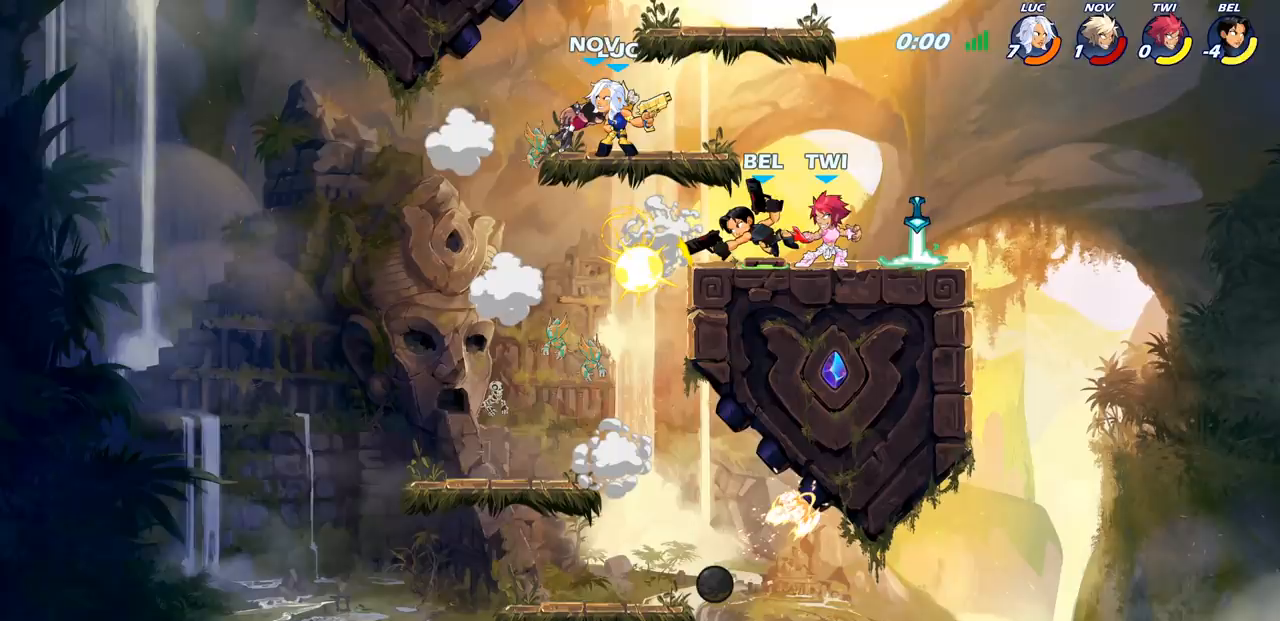
{"buttons": [], "left_stick": "center", "right_stick": "center", "events": []}
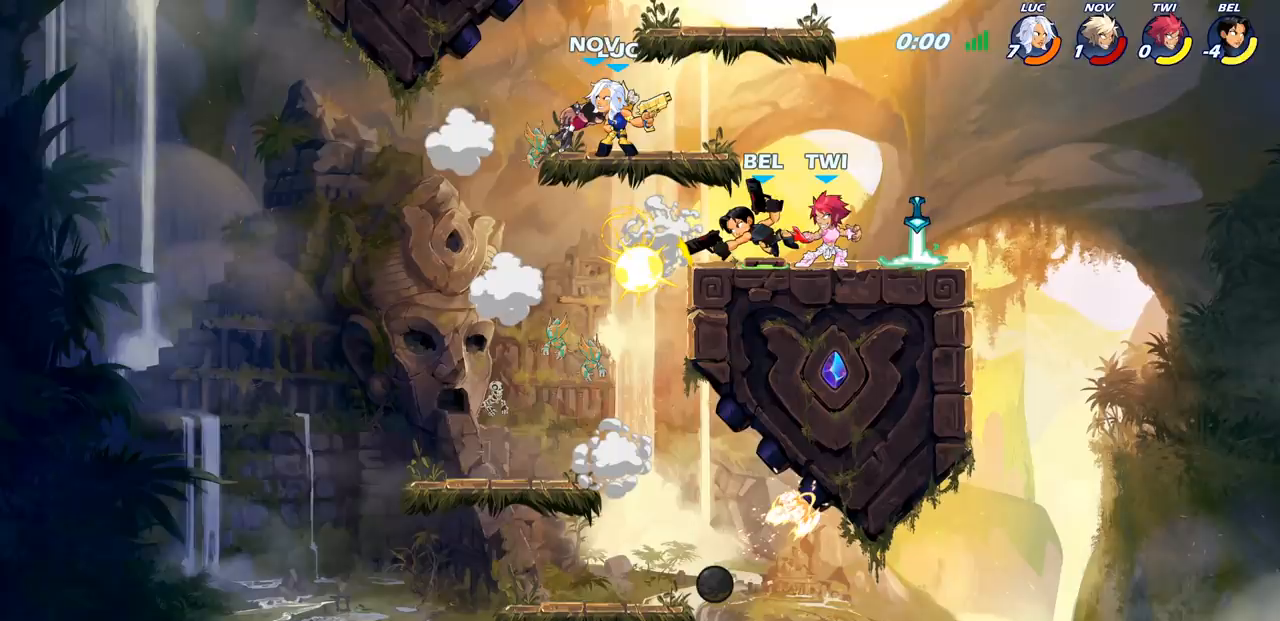
{"buttons": [], "left_stick": "center", "right_stick": "center", "events": []}
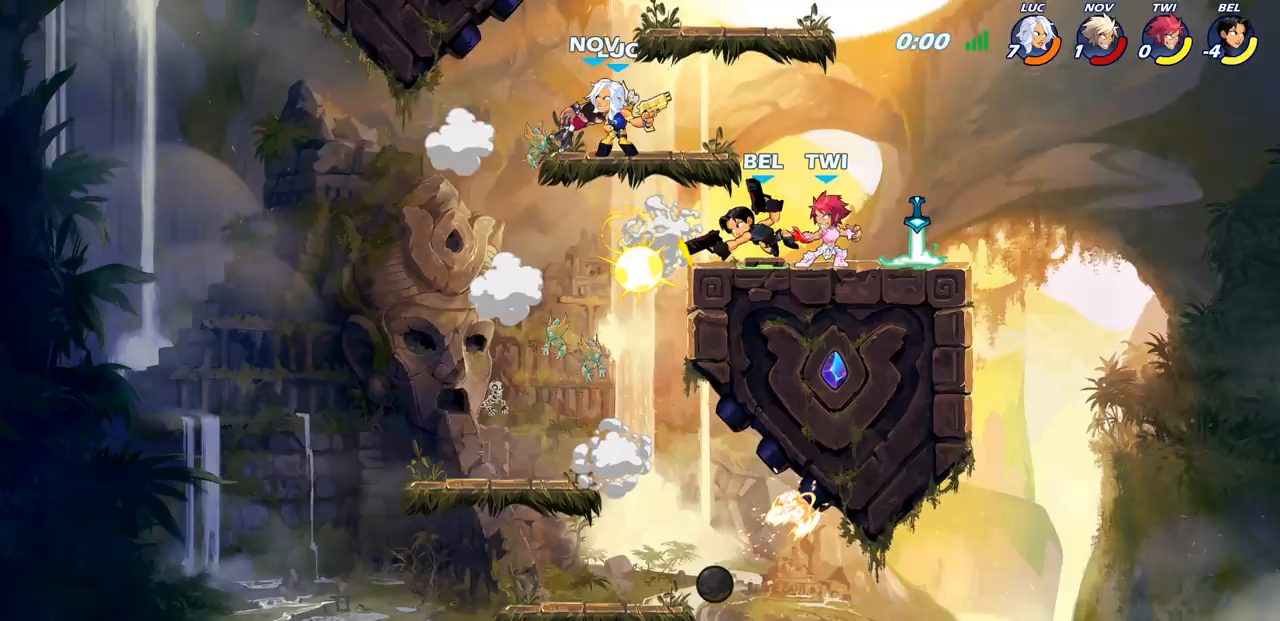
{"buttons": [], "left_stick": "center", "right_stick": "center", "events": []}
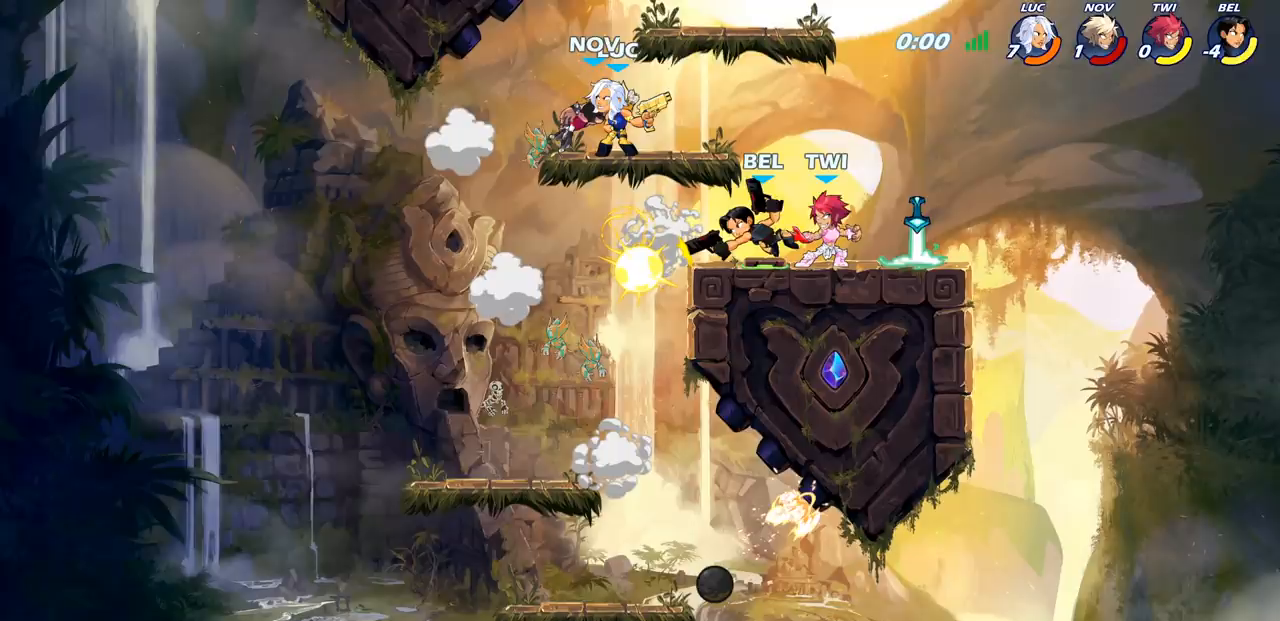
{"buttons": [], "left_stick": "center", "right_stick": "center", "events": []}
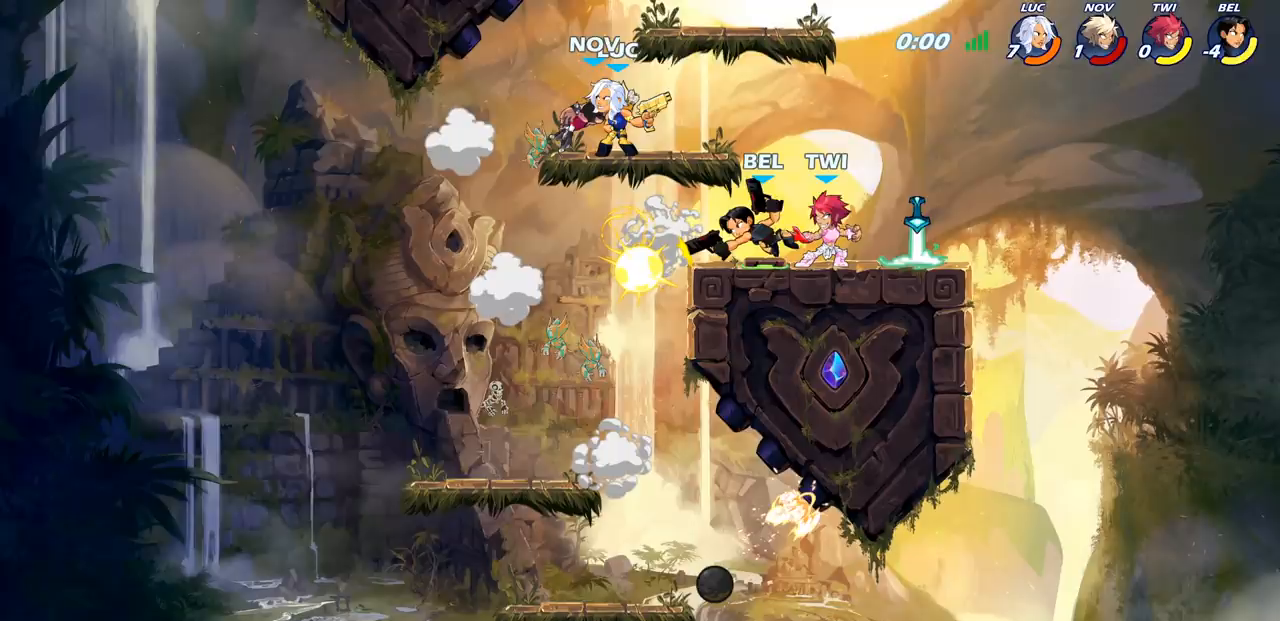
{"buttons": [], "left_stick": "center", "right_stick": "center", "events": []}